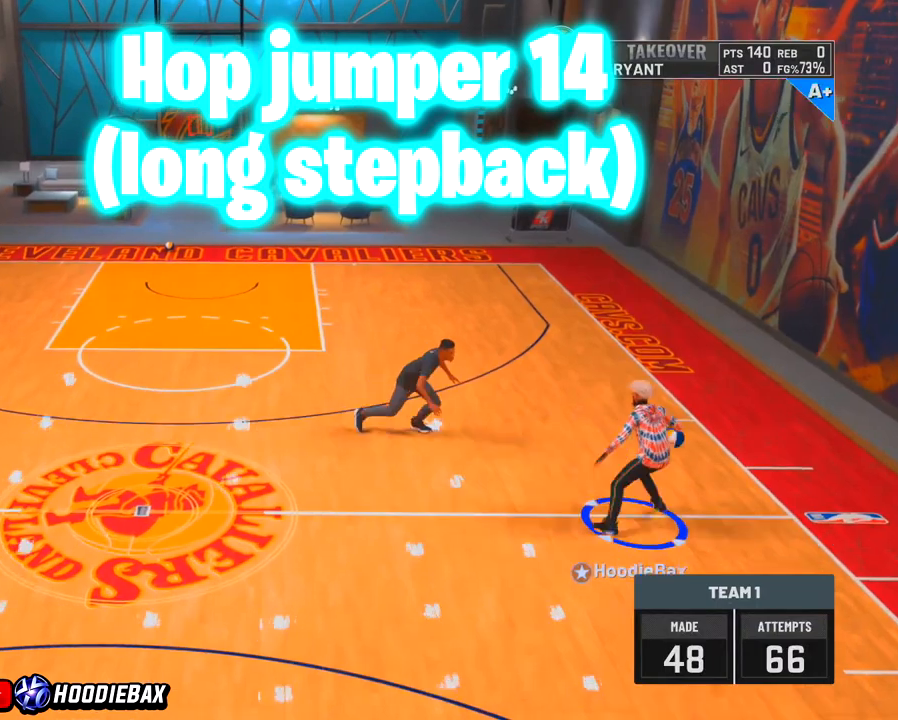
Gameplay with a controller (PlayStation layout); each line is a JSON object with the inputs held at the frame after it. "events" lists button and stick changes between this image and that frame as [ms after this image, input, new state], when the widget could be followed in between. Not read: L3 R3.
{"buttons": [], "left_stick": "center", "right_stick": "center", "events": [[100, "right_stick", "up"], [233, "right_stick", "center"]]}
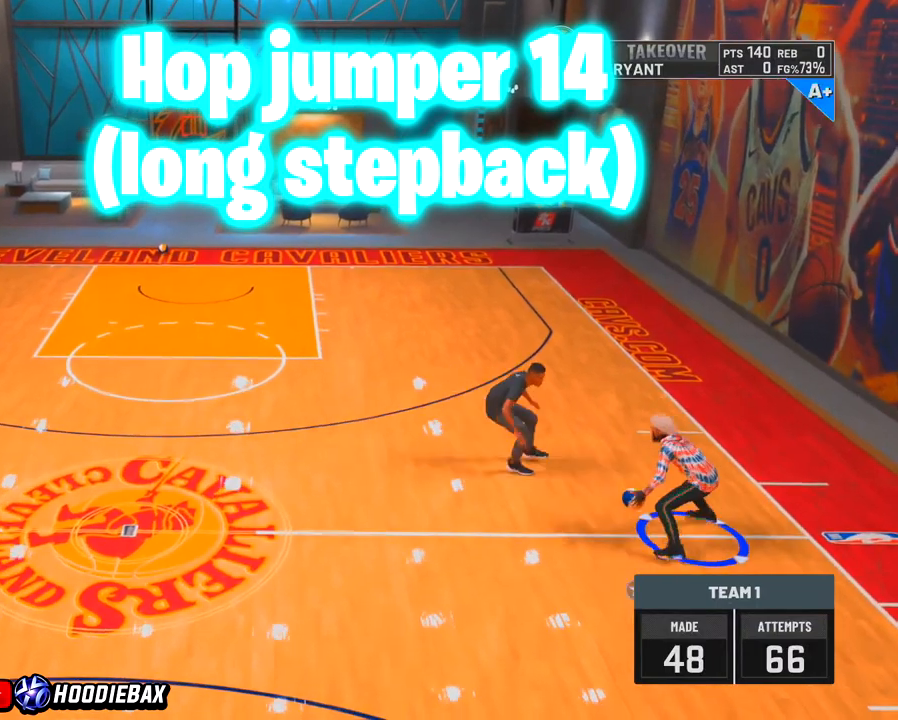
{"buttons": ["R2"], "left_stick": "up-left", "right_stick": "center", "events": [[200, "left_stick", "up-left"], [334, "R2", "down"]]}
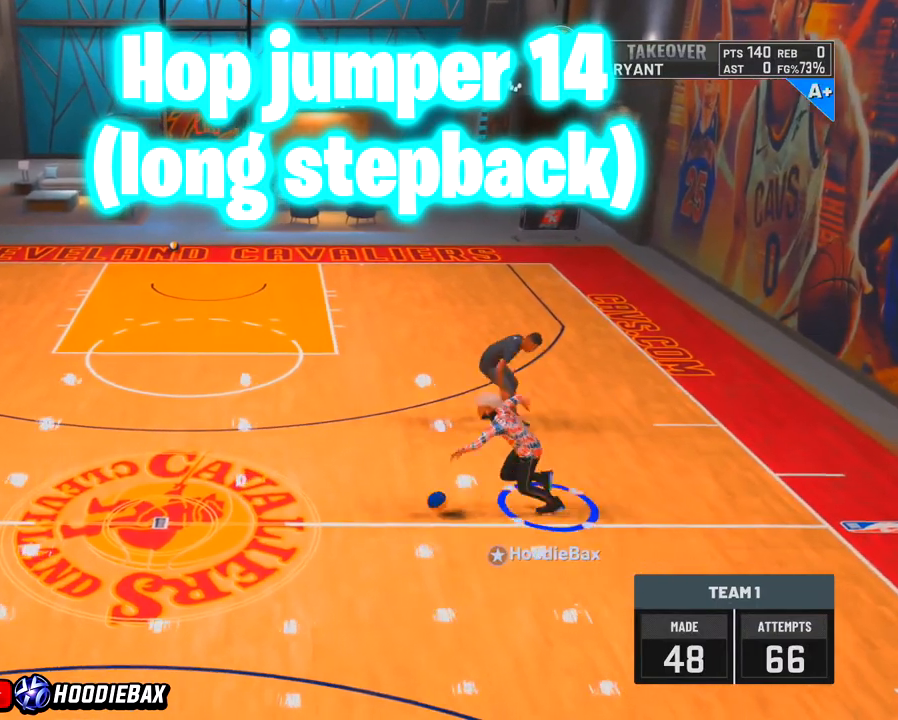
{"buttons": ["R2"], "left_stick": "left", "right_stick": "center", "events": [[34, "left_stick", "left"]]}
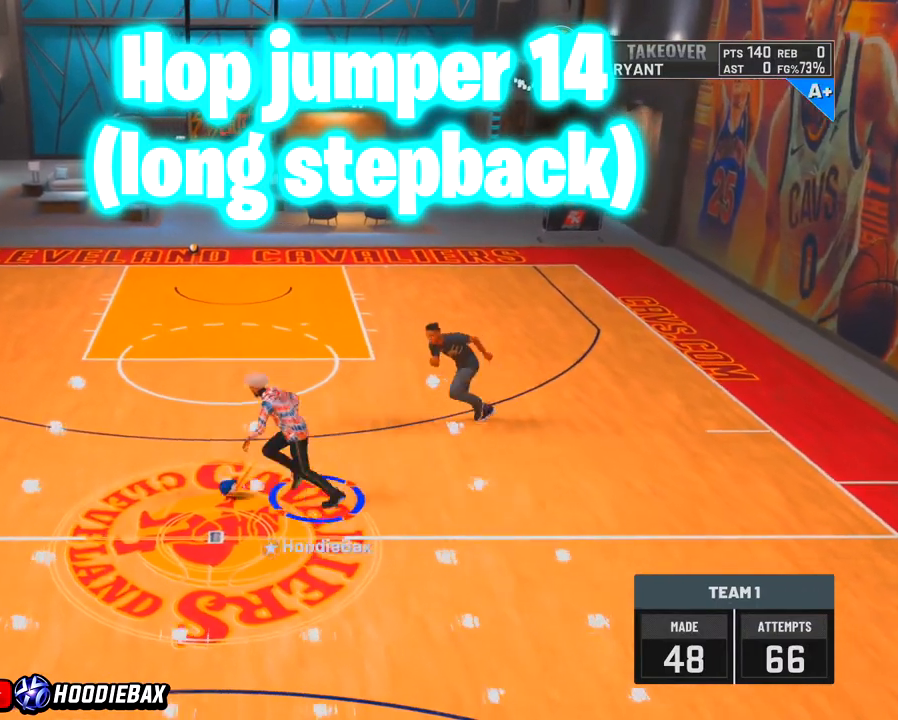
{"buttons": [], "left_stick": "left", "right_stick": "center", "events": [[133, "R2", "up"]]}
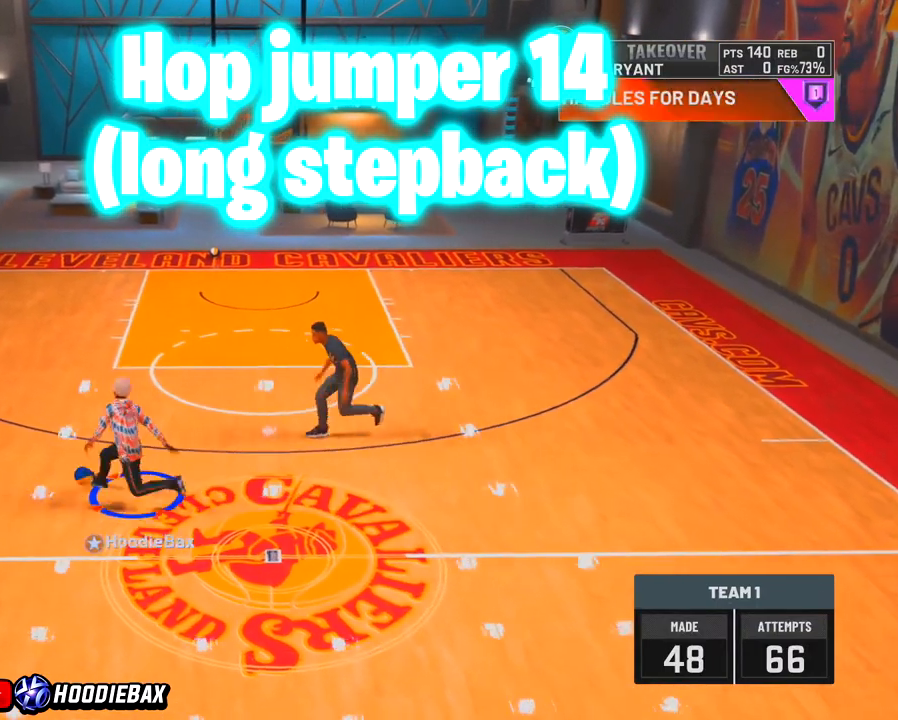
{"buttons": ["SQUARE"], "left_stick": "down", "right_stick": "center", "events": [[300, "SQUARE", "down"], [300, "left_stick", "down"]]}
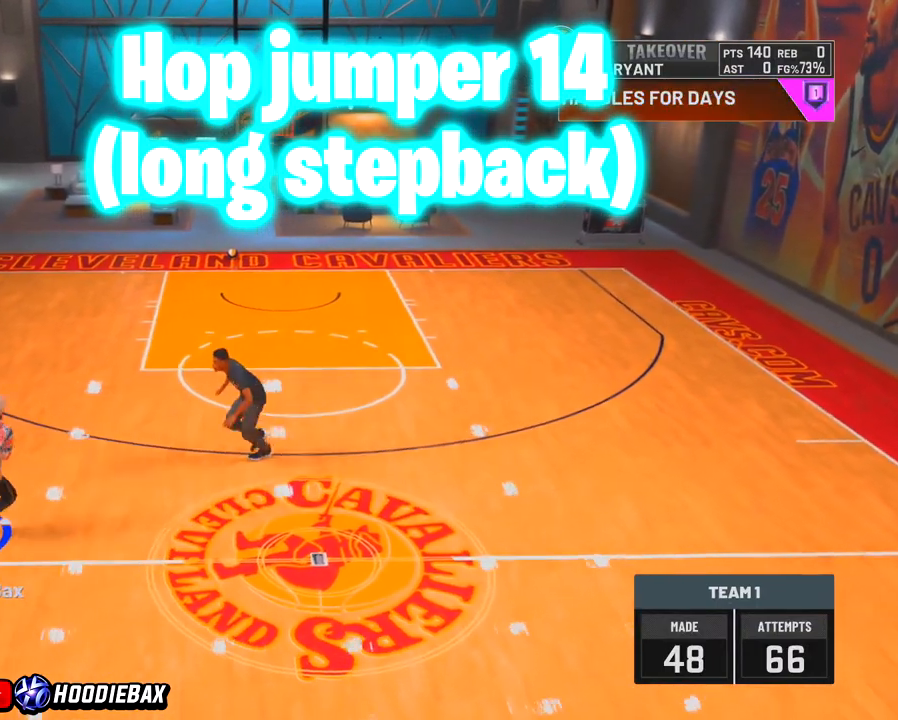
{"buttons": ["SQUARE"], "left_stick": "down", "right_stick": "center", "events": []}
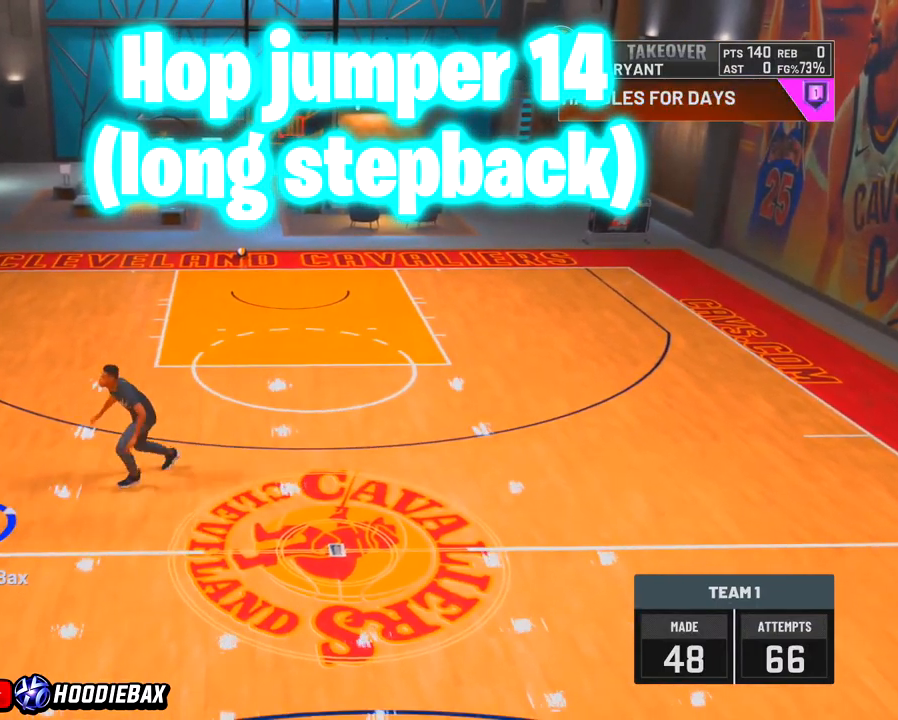
{"buttons": ["SQUARE"], "left_stick": "down", "right_stick": "center", "events": []}
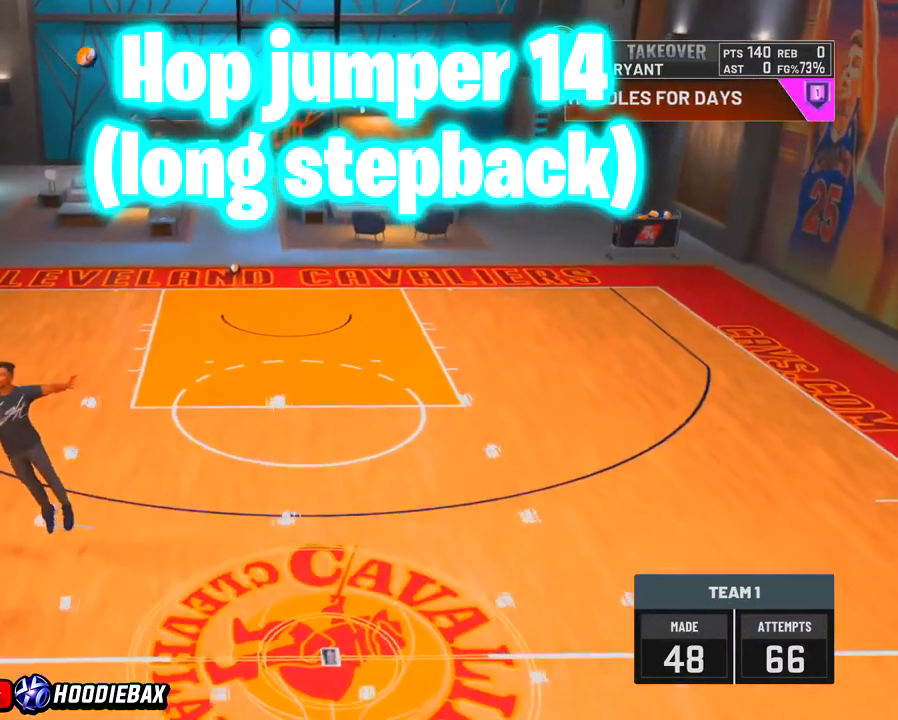
{"buttons": ["SQUARE"], "left_stick": "down", "right_stick": "center", "events": []}
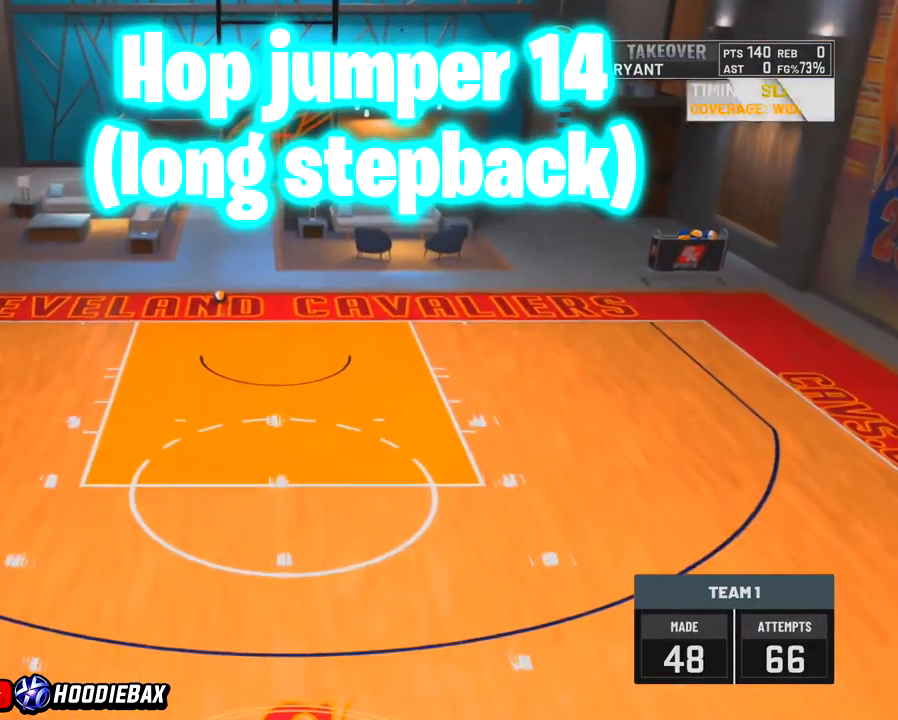
{"buttons": [], "left_stick": "down", "right_stick": "center", "events": [[433, "SQUARE", "up"]]}
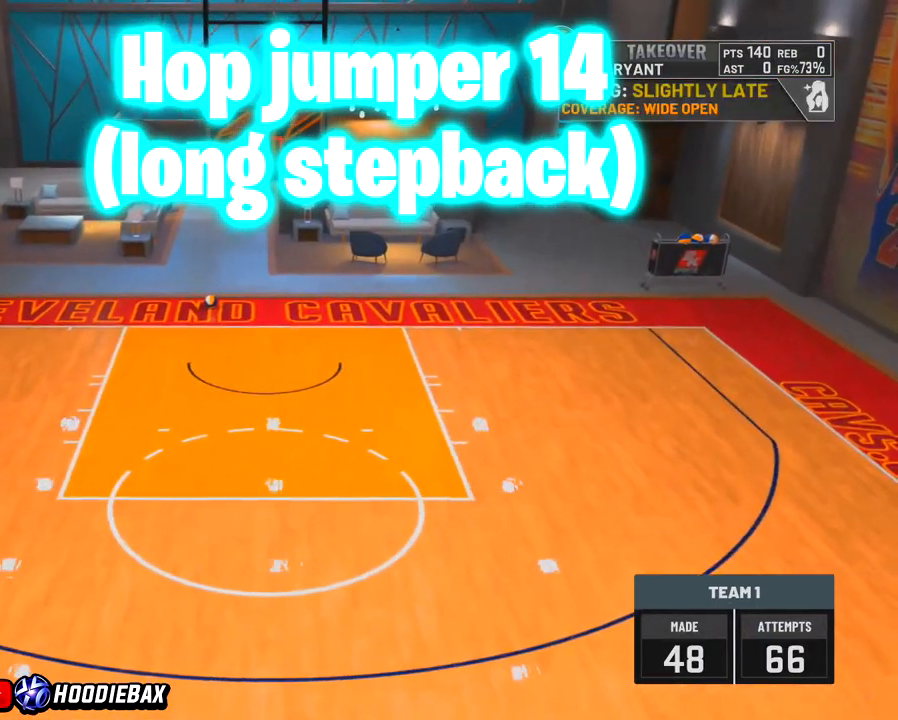
{"buttons": ["R2"], "left_stick": "up-right", "right_stick": "center", "events": [[200, "left_stick", "center"], [300, "R2", "down"], [300, "left_stick", "up-right"]]}
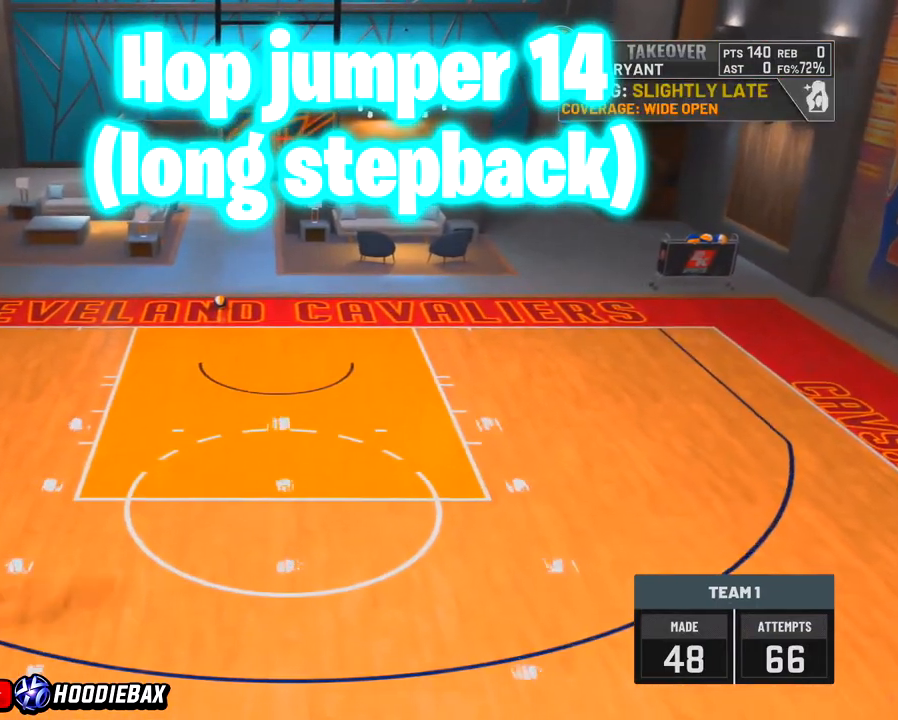
{"buttons": ["R2"], "left_stick": "up-right", "right_stick": "center", "events": []}
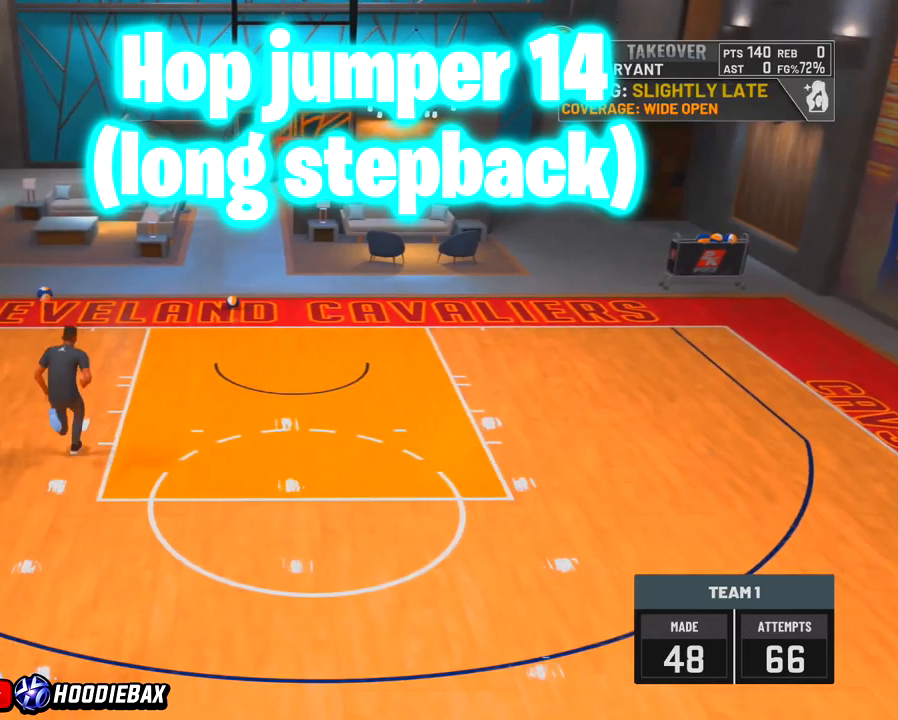
{"buttons": ["R2"], "left_stick": "up-right", "right_stick": "center", "events": []}
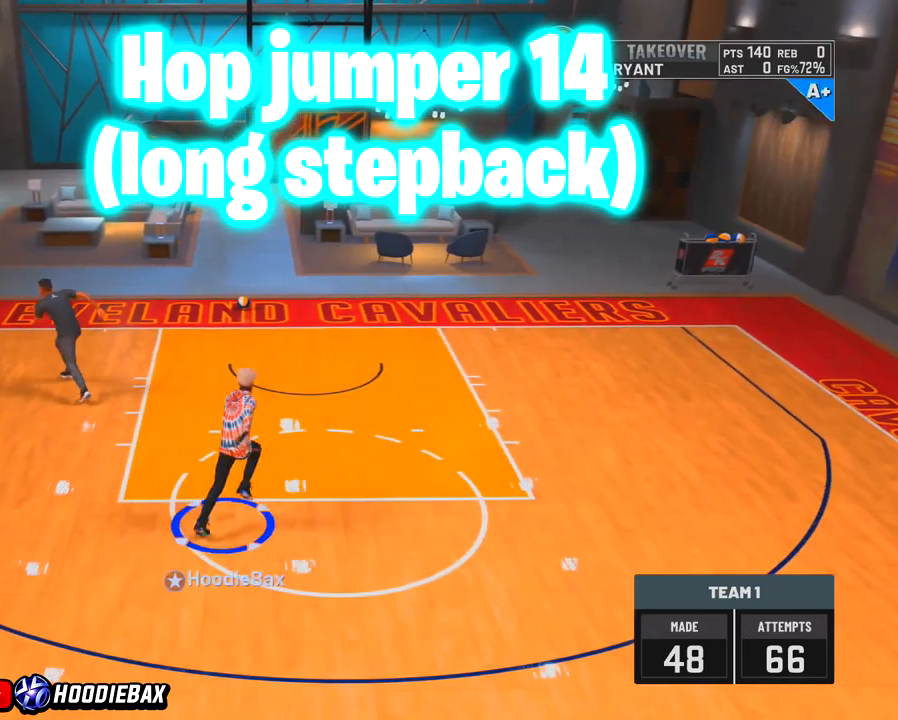
{"buttons": ["R2"], "left_stick": "up-right", "right_stick": "center", "events": []}
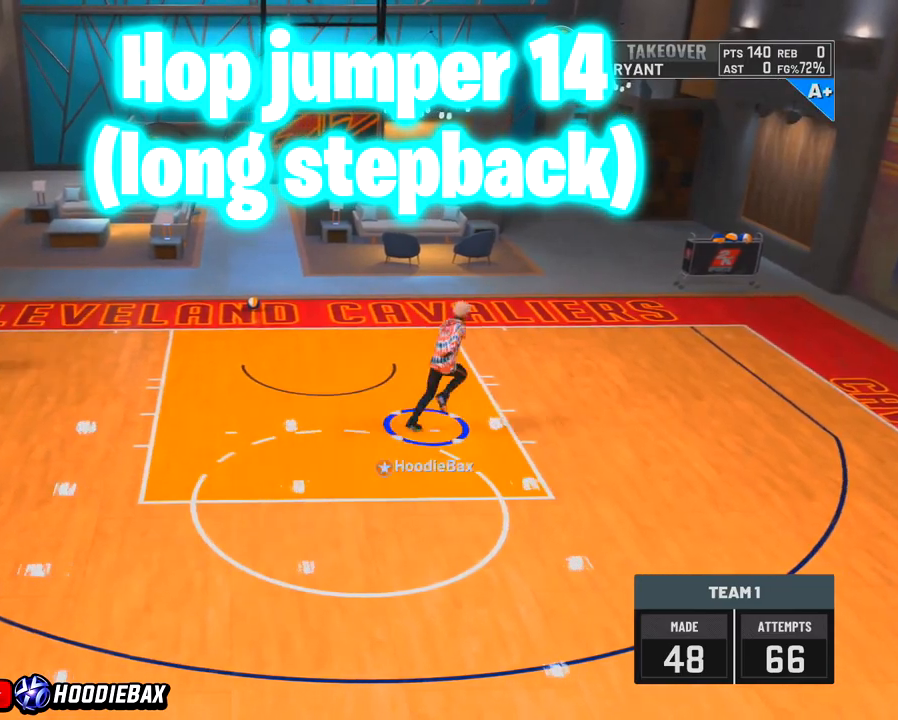
{"buttons": ["R2"], "left_stick": "up-right", "right_stick": "center", "events": []}
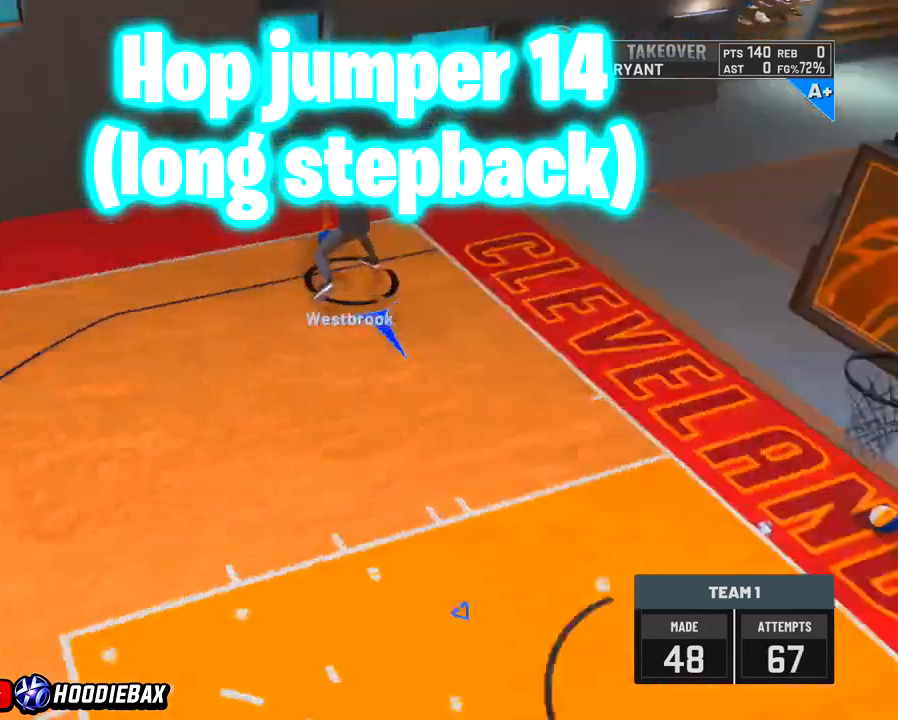
{"buttons": ["R2"], "left_stick": "up-right", "right_stick": "center", "events": []}